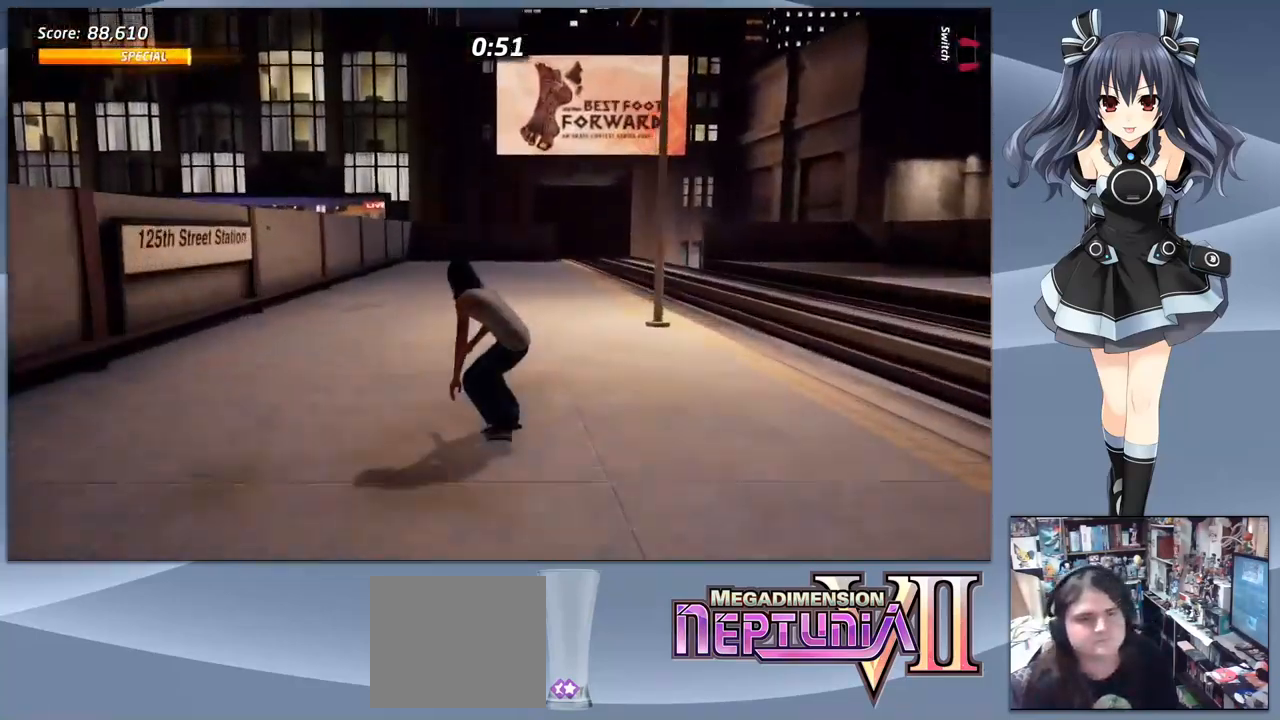
Gameplay with a controller (PlayStation layout); each line is a JSON object with the inputs held at the frame after it. "events" lists button and stick changes between this image and that frame as [ms after this image, input, new state], when the widget could be followed in between. Not read: left_stick.
{"buttons": ["CROSS"], "right_stick": "center", "events": []}
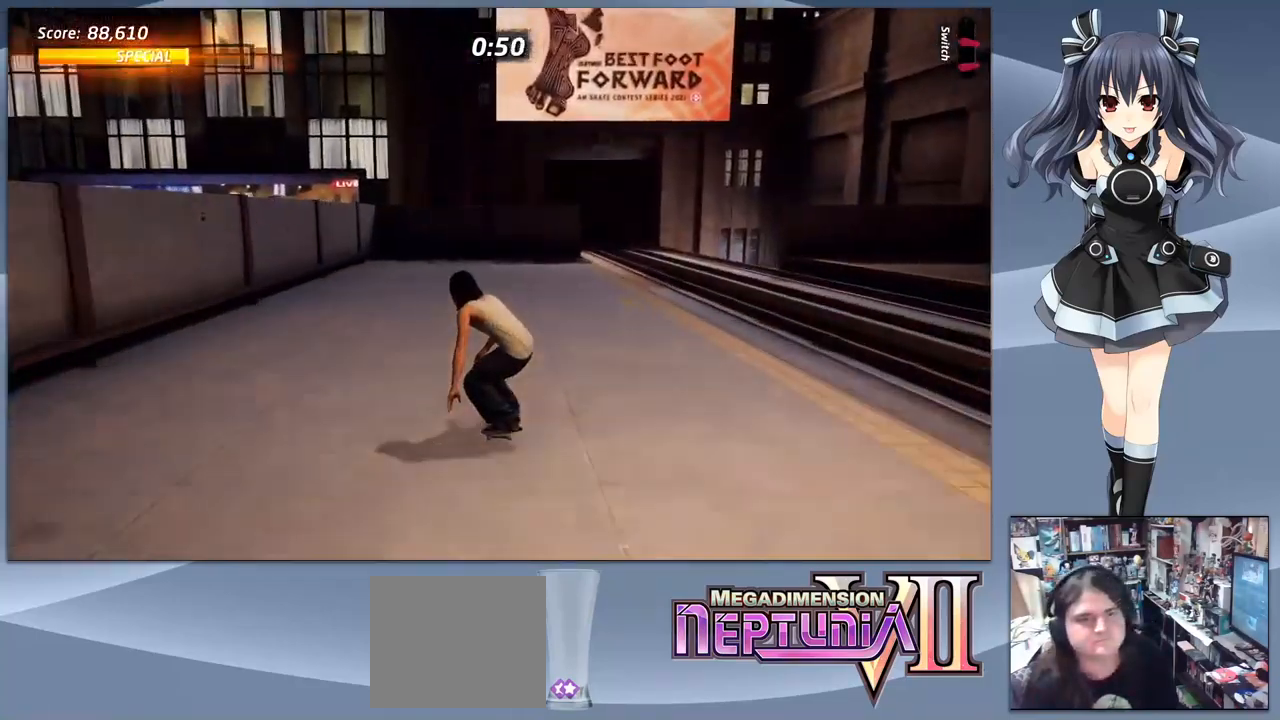
{"buttons": ["CROSS", "DPAD_DOWN", "DPAD_RIGHT"], "right_stick": "center", "events": [[133, "DPAD_DOWN", "down"], [400, "DPAD_RIGHT", "down"]]}
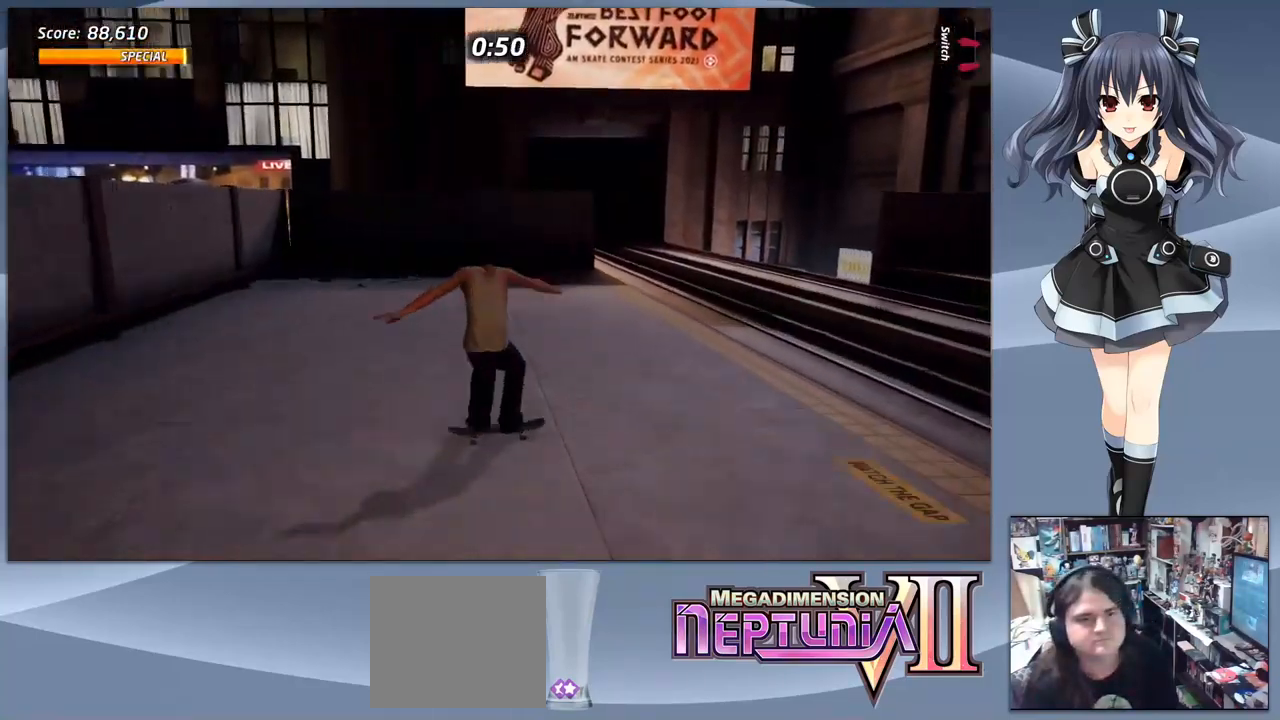
{"buttons": ["CROSS", "DPAD_DOWN"], "right_stick": "center", "events": [[500, "DPAD_RIGHT", "up"]]}
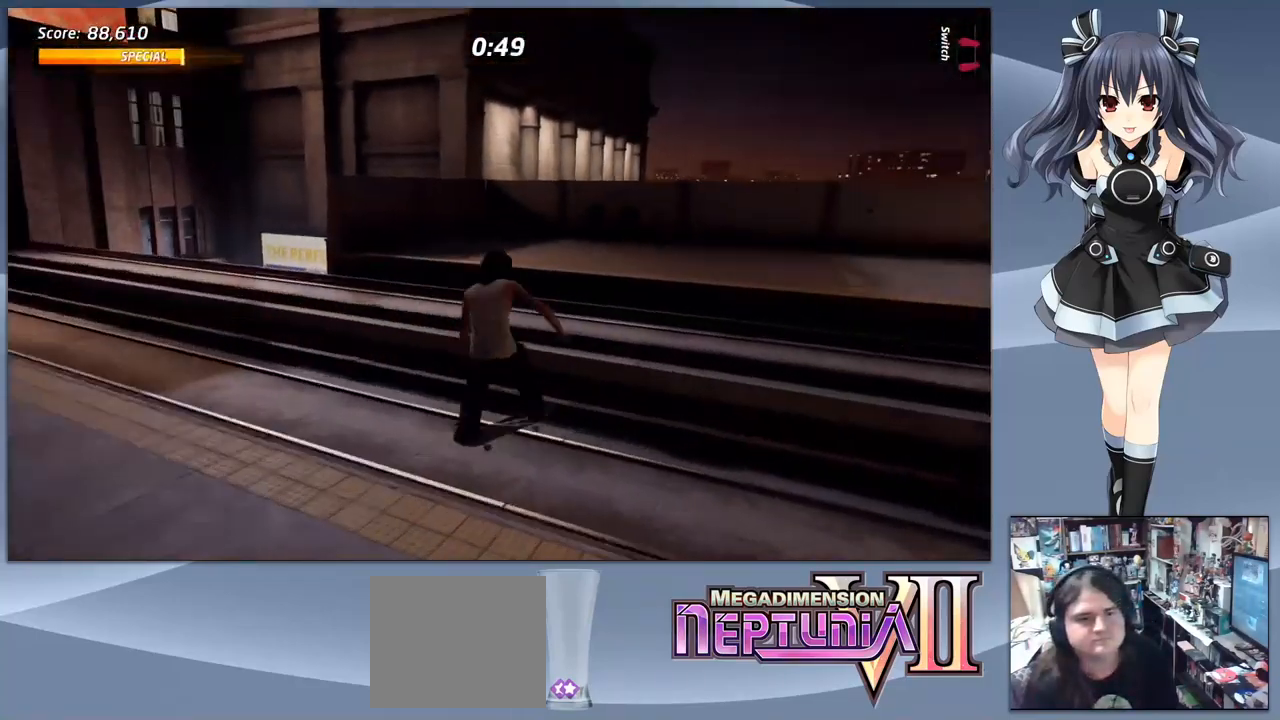
{"buttons": ["TRIANGLE"], "right_stick": "center", "events": [[133, "CROSS", "up"], [200, "TRIANGLE", "down"], [300, "DPAD_DOWN", "up"]]}
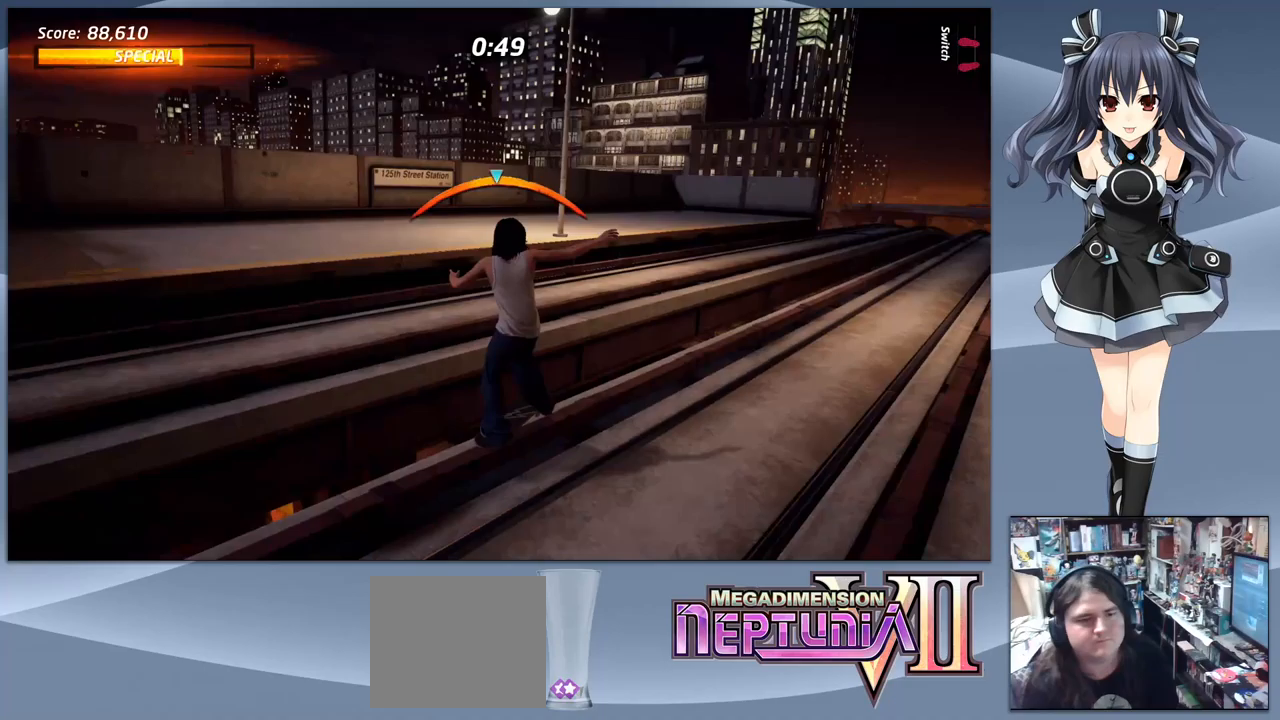
{"buttons": ["CROSS"], "right_stick": "center", "events": [[300, "TRIANGLE", "up"], [500, "CROSS", "down"]]}